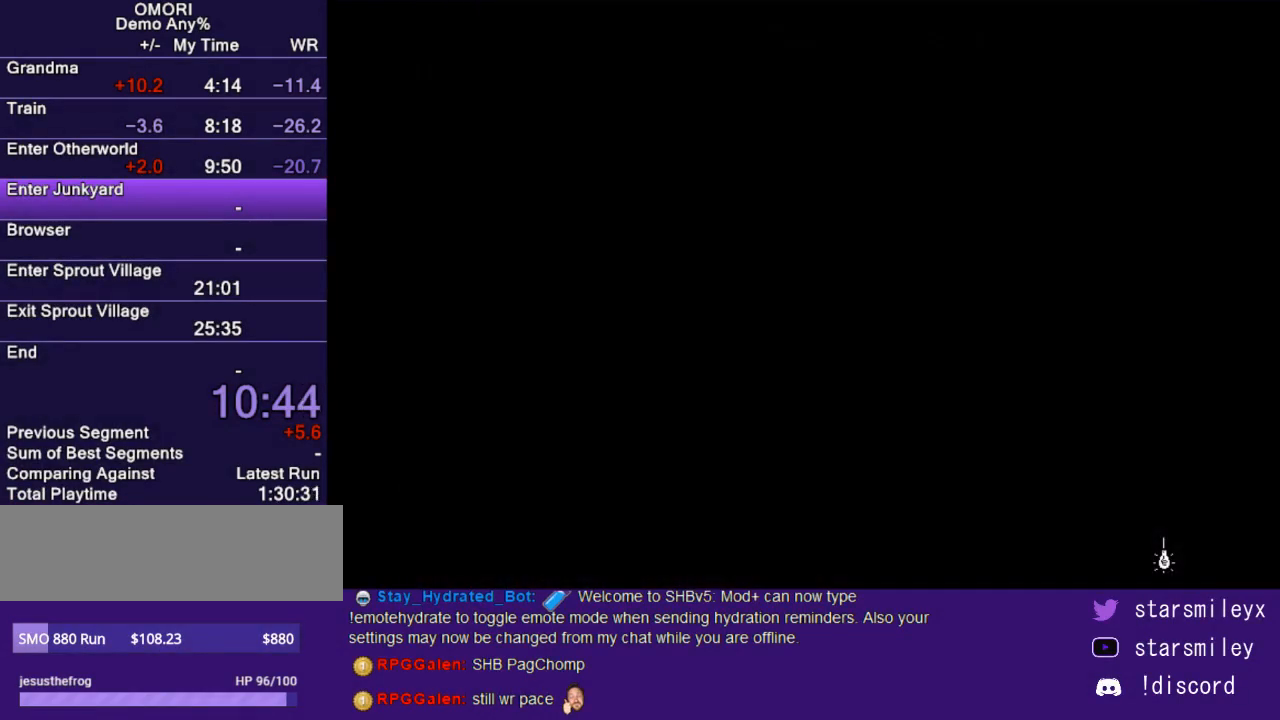
Gameplay with keyboard; each line is a JSON object with the keys held at the frame after it. "events" lists presses ("down") and releases ("up") of "c", "ctrl", "down", "escape", "left", "return", "right", "shift", "up", "x" and "z" between this image and that frame as [ms after this image, input, new state], when the widget could be followed in between. No other keys are recorded. Mouse input is not recorded.
{"keys": ["up"], "events": []}
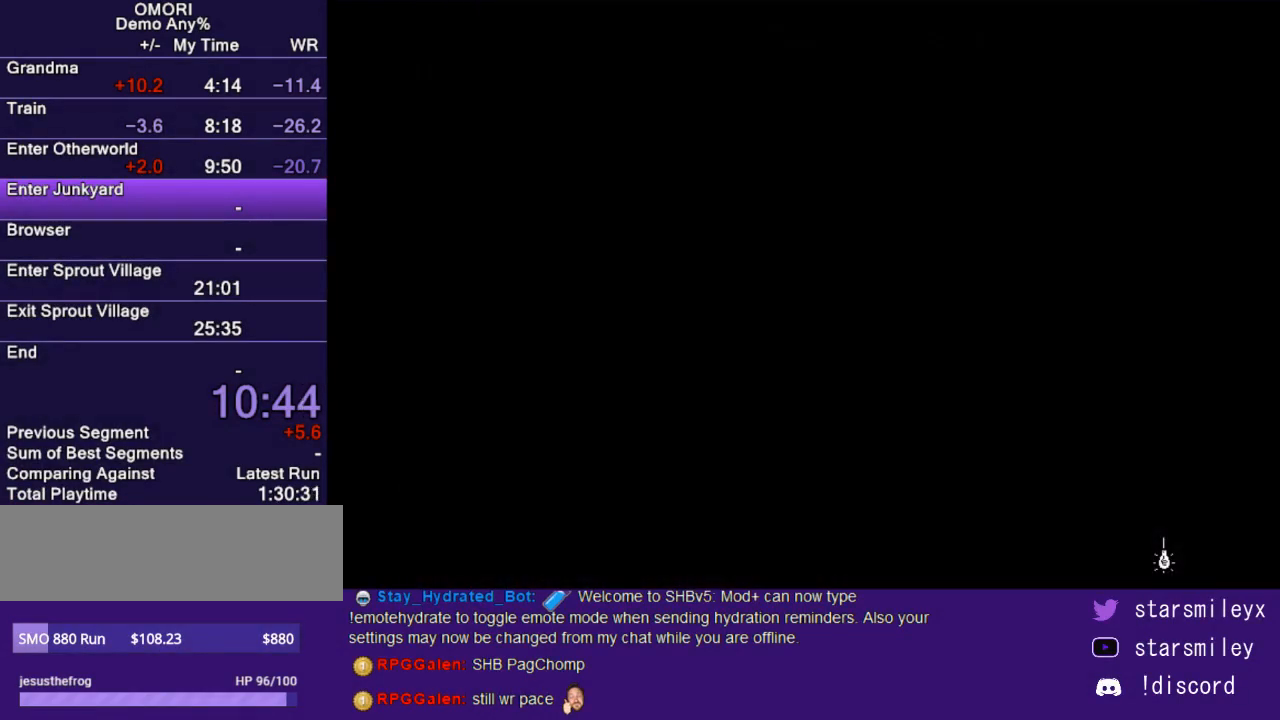
{"keys": ["up"], "events": []}
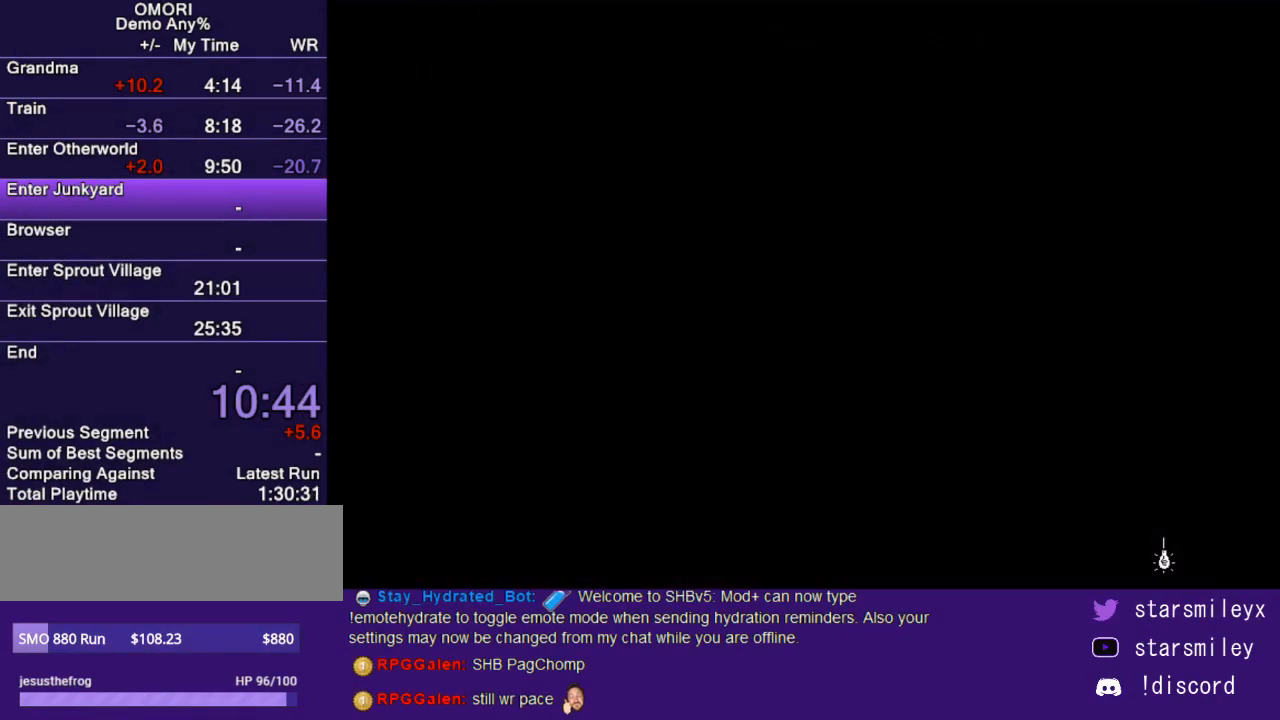
{"keys": ["up"], "events": []}
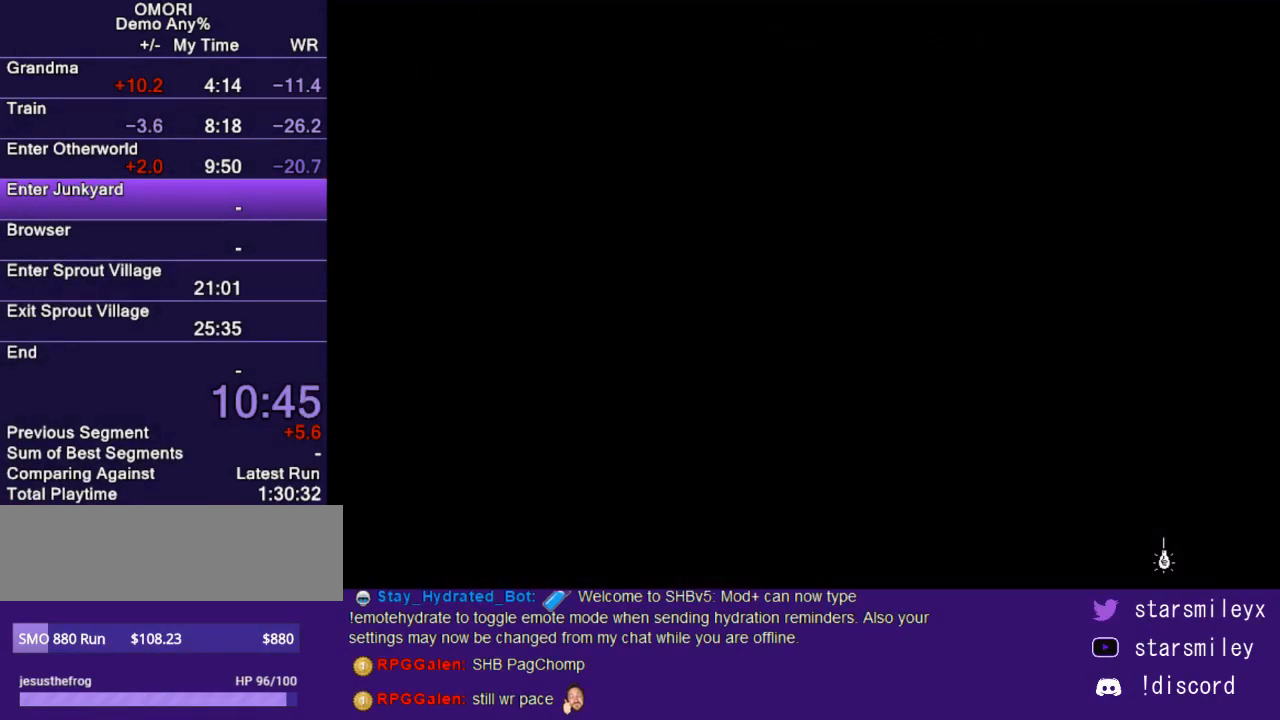
{"keys": ["right"], "events": [[433, "up", "up"], [467, "right", "down"]]}
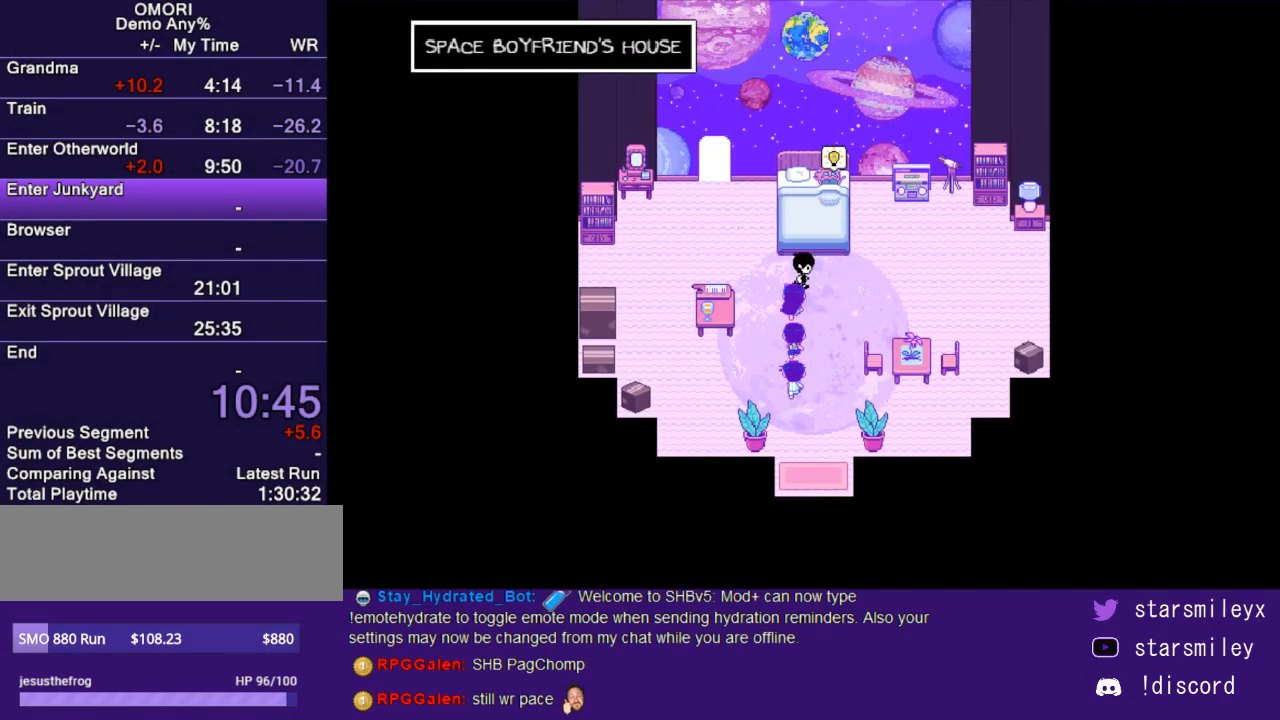
{"keys": ["up"], "events": [[283, "right", "up"], [283, "up", "down"]]}
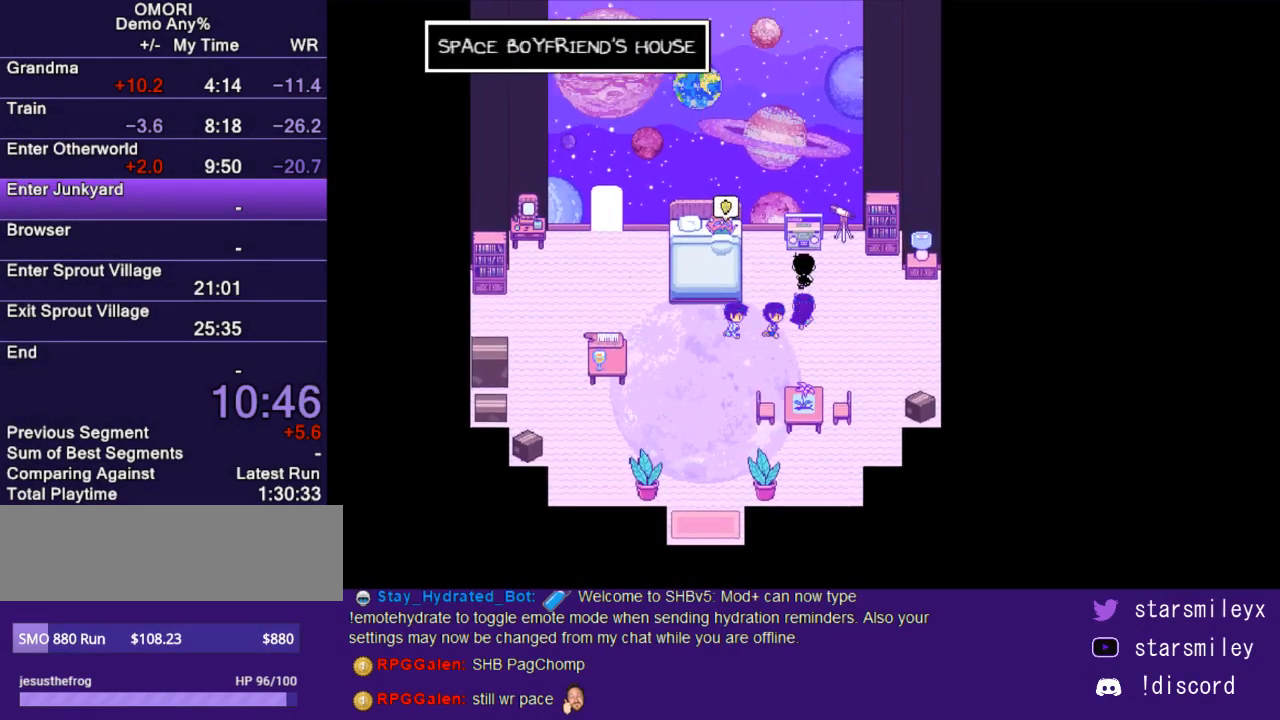
{"keys": ["z"], "events": [[100, "left", "down"], [133, "up", "up"], [400, "left", "up"], [467, "z", "down"]]}
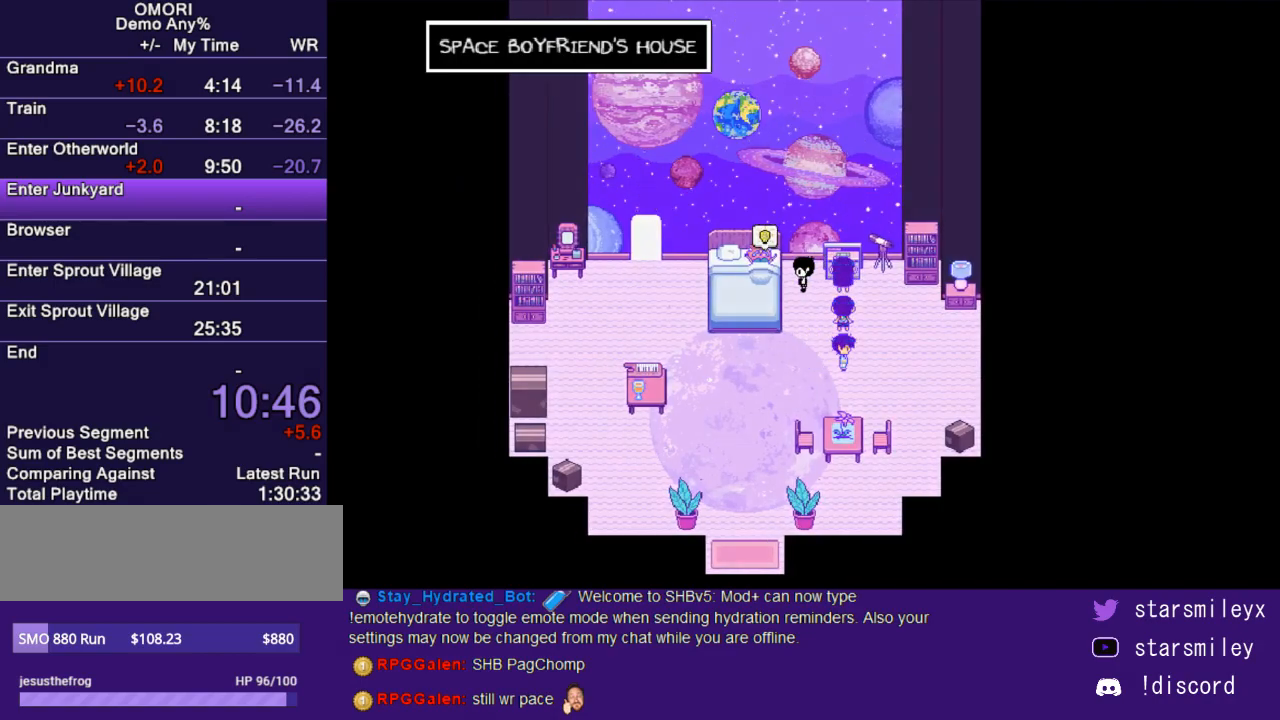
{"keys": ["return"], "events": [[33, "return", "down"], [33, "z", "up"], [117, "return", "up"], [117, "z", "down"], [183, "return", "down"], [183, "z", "up"], [217, "return", "up"], [250, "z", "down"], [317, "return", "down"], [317, "z", "up"], [383, "return", "up"], [383, "z", "down"], [450, "return", "down"], [450, "z", "up"]]}
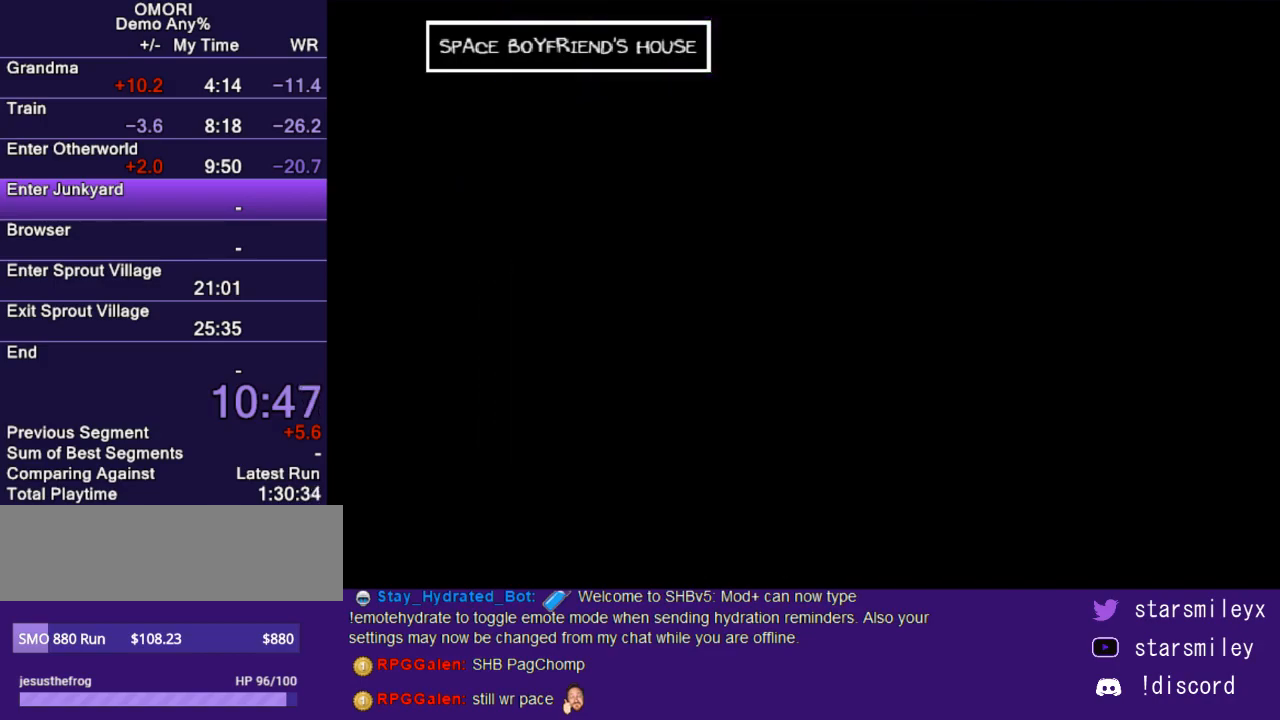
{"keys": [], "events": [[17, "return", "up"], [100, "x", "down"], [133, "return", "down"], [167, "x", "up"], [200, "return", "up"], [233, "x", "down"], [300, "return", "down"], [333, "x", "up"], [367, "return", "up"], [400, "x", "down"], [433, "return", "down"], [483, "return", "up"], [483, "x", "up"]]}
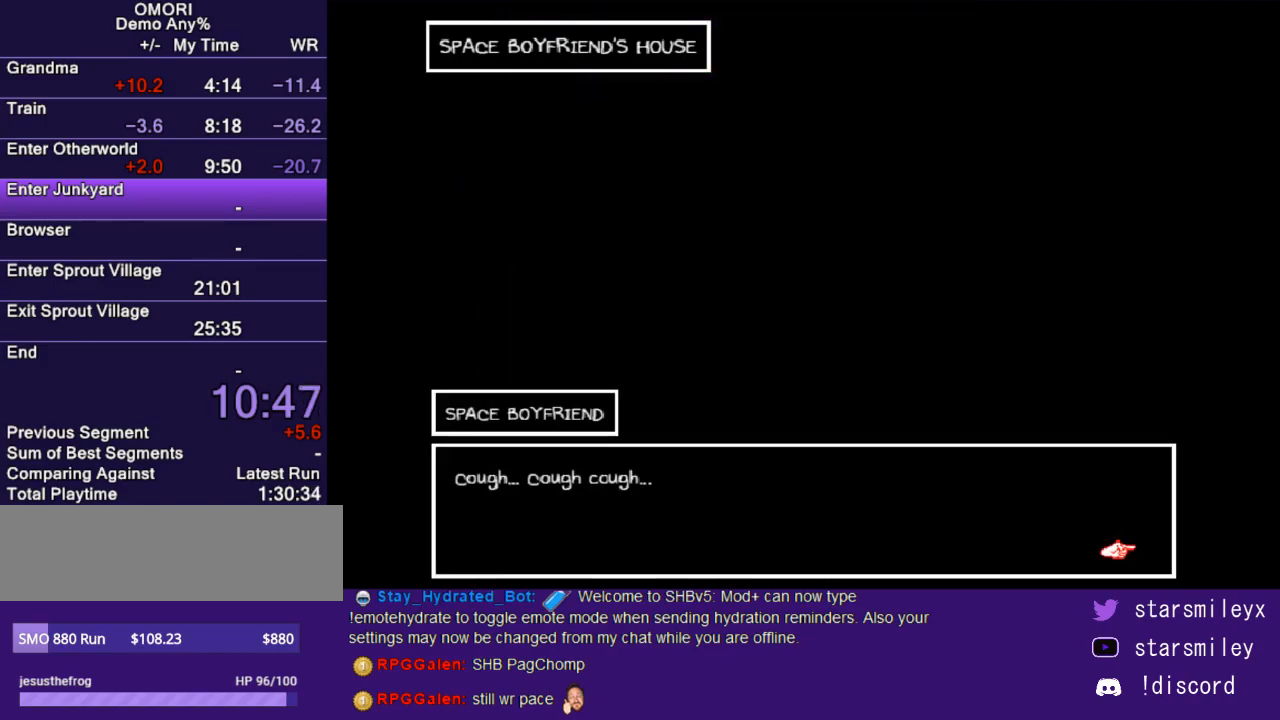
{"keys": ["return", "x"], "events": [[50, "x", "down"], [83, "return", "down"], [117, "return", "up"], [117, "x", "up"], [183, "x", "down"], [217, "return", "down"], [250, "return", "up"], [250, "x", "up"], [317, "x", "down"], [367, "return", "down"], [400, "return", "up"], [400, "x", "up"], [467, "x", "down"], [500, "return", "down"]]}
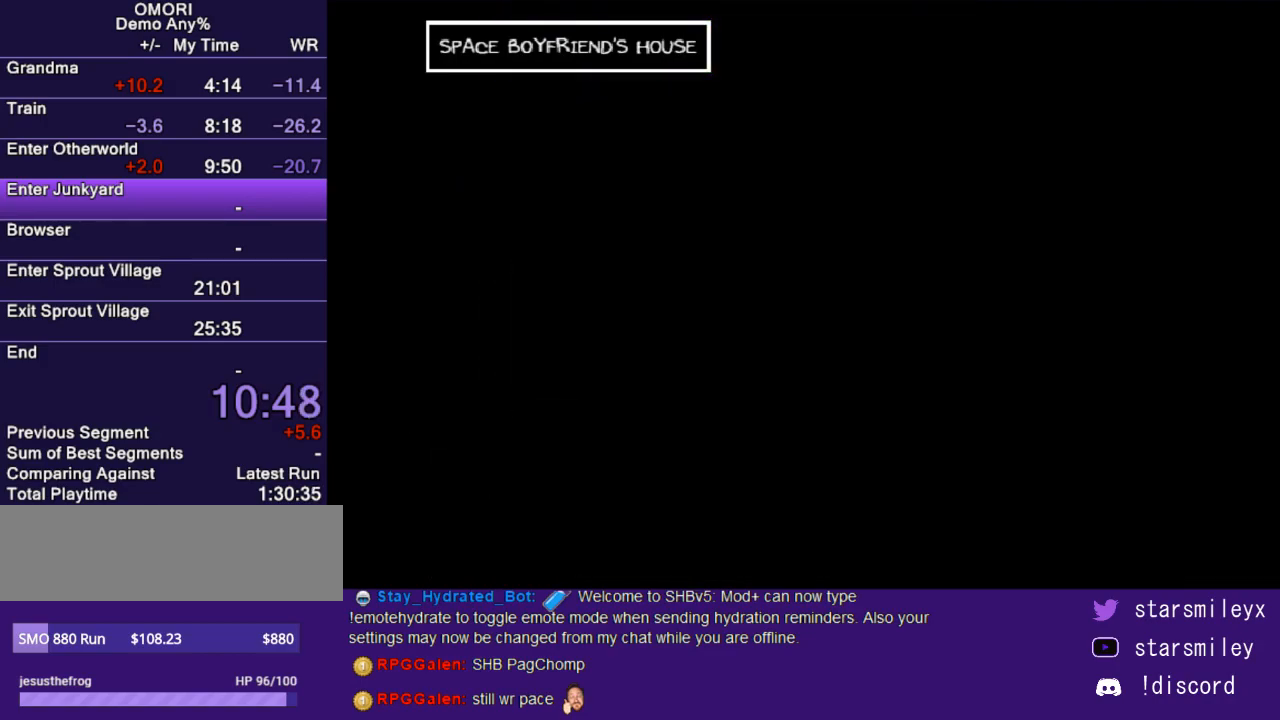
{"keys": [], "events": [[33, "x", "up"], [67, "return", "up"], [100, "x", "down"], [150, "return", "down"], [183, "x", "up"], [217, "return", "up"], [283, "return", "down"], [283, "x", "down"], [350, "return", "up"], [350, "x", "up"], [417, "return", "down"], [417, "x", "down"], [483, "return", "up"], [483, "x", "up"]]}
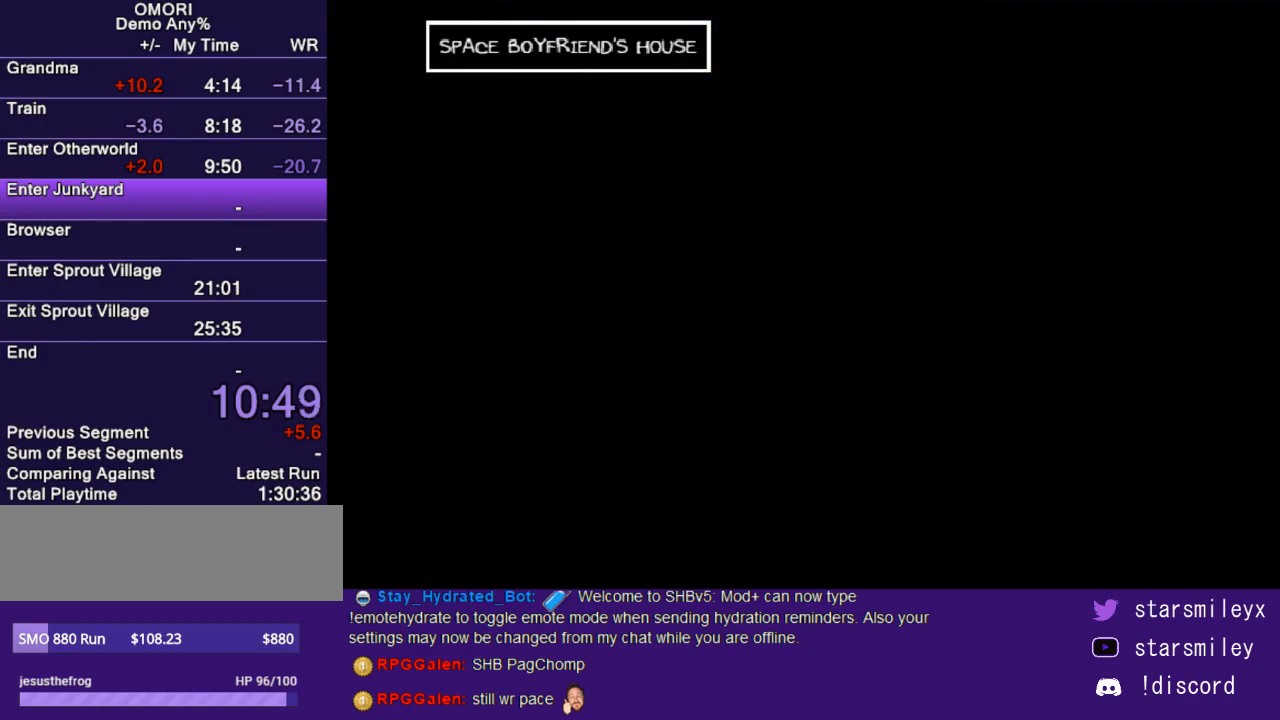
{"keys": ["return", "x"], "events": [[50, "x", "down"], [83, "return", "down"], [133, "return", "up"], [133, "x", "up"], [200, "x", "down"], [233, "return", "down"], [267, "return", "up"], [267, "x", "up"], [367, "return", "down"], [367, "x", "down"], [433, "return", "up"], [433, "x", "up"], [500, "return", "down"], [500, "x", "down"]]}
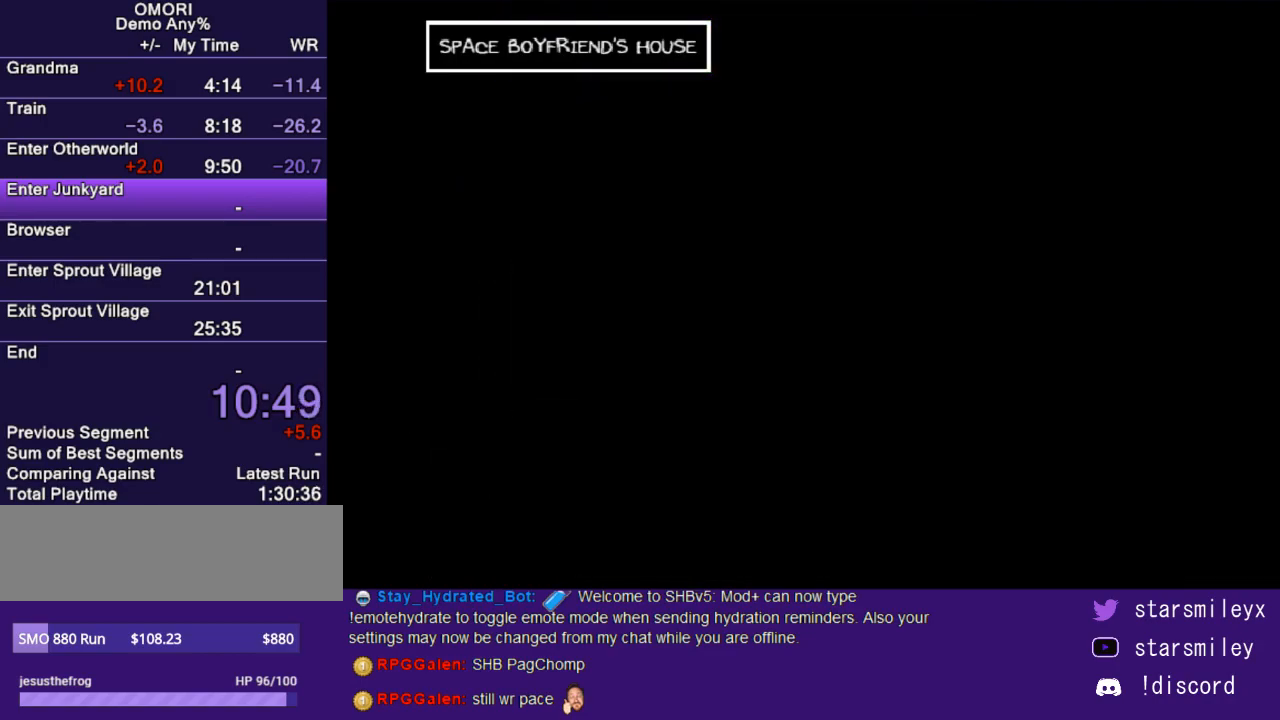
{"keys": ["return", "x"], "events": [[83, "return", "up"], [83, "x", "up"], [183, "return", "down"], [183, "x", "down"], [217, "return", "up"], [250, "x", "up"], [317, "return", "down"], [317, "x", "down"], [350, "return", "up"], [383, "x", "up"], [450, "return", "down"], [483, "x", "down"]]}
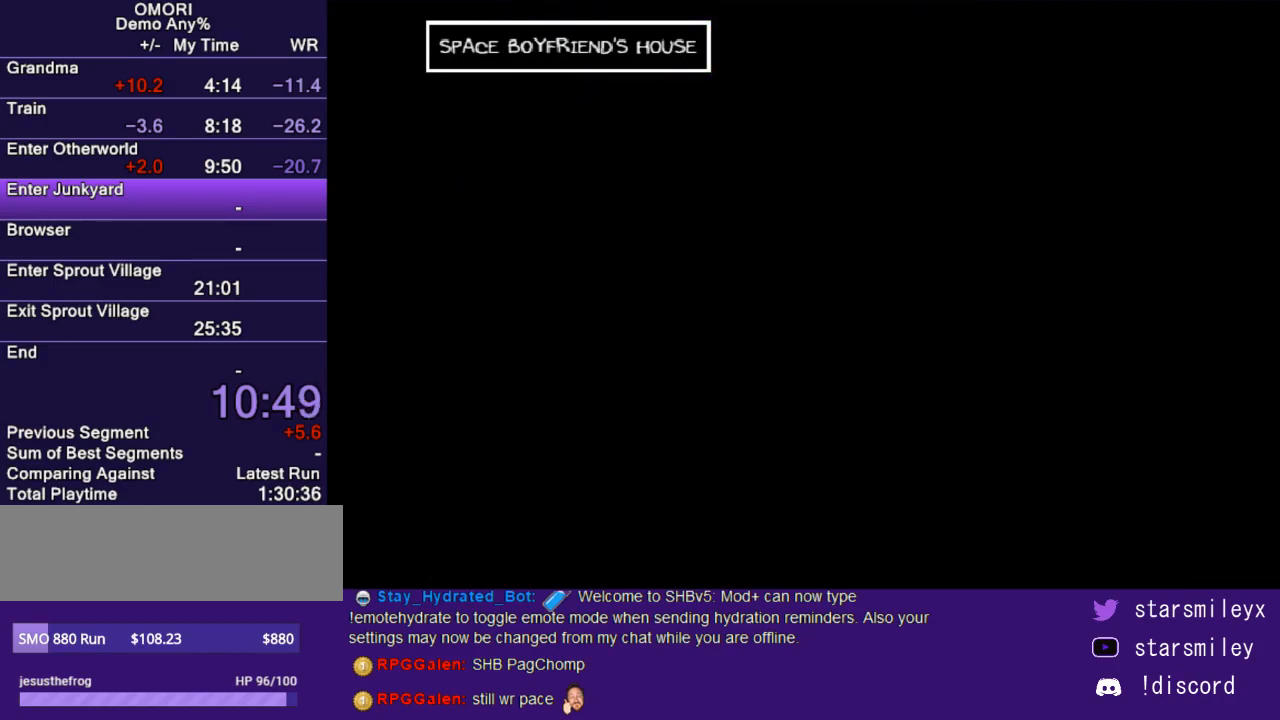
{"keys": ["x"], "events": [[33, "return", "up"], [67, "x", "up"], [100, "return", "down"], [133, "x", "down"], [167, "return", "up"], [200, "x", "up"], [233, "return", "down"], [300, "return", "up"], [300, "x", "down"], [383, "return", "down"], [383, "x", "up"], [450, "return", "up"], [450, "x", "down"]]}
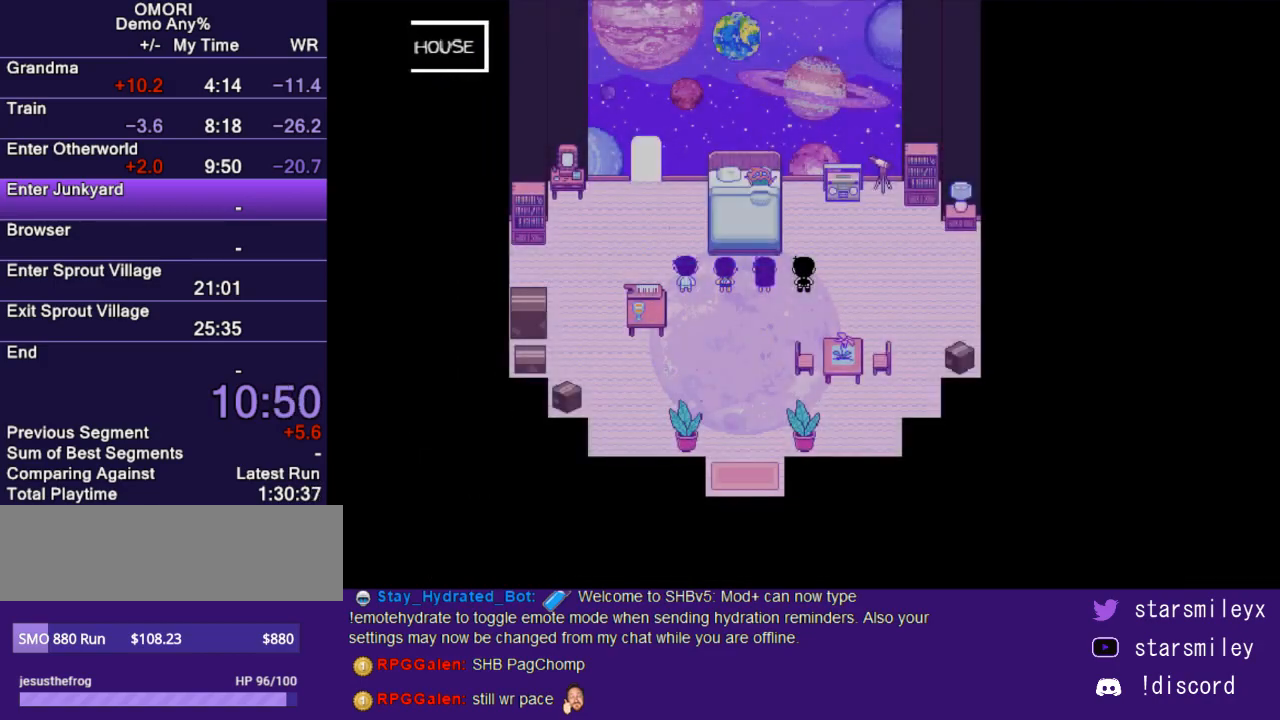
{"keys": ["return"], "events": [[33, "return", "down"], [33, "x", "up"], [100, "return", "up"], [100, "x", "down"], [167, "x", "up"], [200, "return", "down"], [233, "x", "down"], [267, "return", "up"], [300, "x", "up"], [333, "return", "down"], [367, "x", "down"], [417, "return", "up"], [450, "x", "up"], [483, "return", "down"]]}
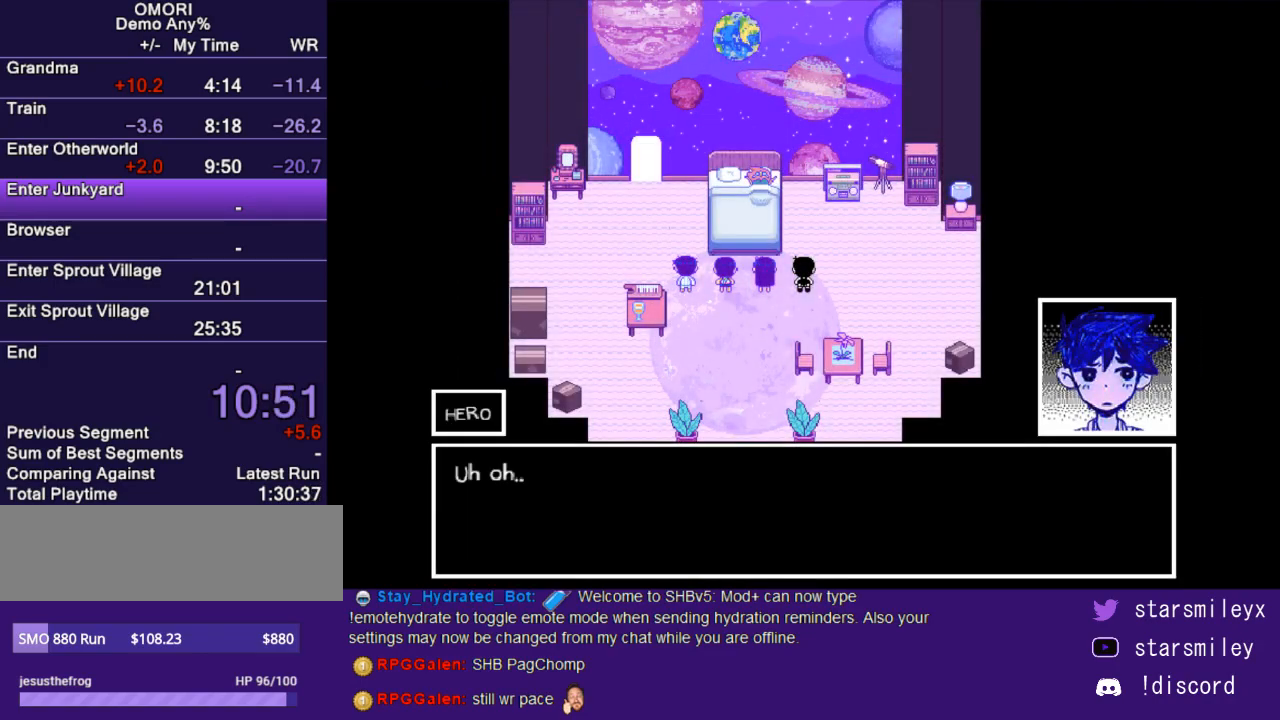
{"keys": ["x"], "events": [[17, "x", "down"], [50, "return", "up"], [83, "x", "up"], [117, "return", "down"], [183, "return", "up"], [183, "x", "down"], [267, "return", "down"], [267, "x", "up"], [333, "return", "up"], [333, "x", "down"], [400, "return", "down"], [400, "x", "up"], [467, "return", "up"], [467, "x", "down"]]}
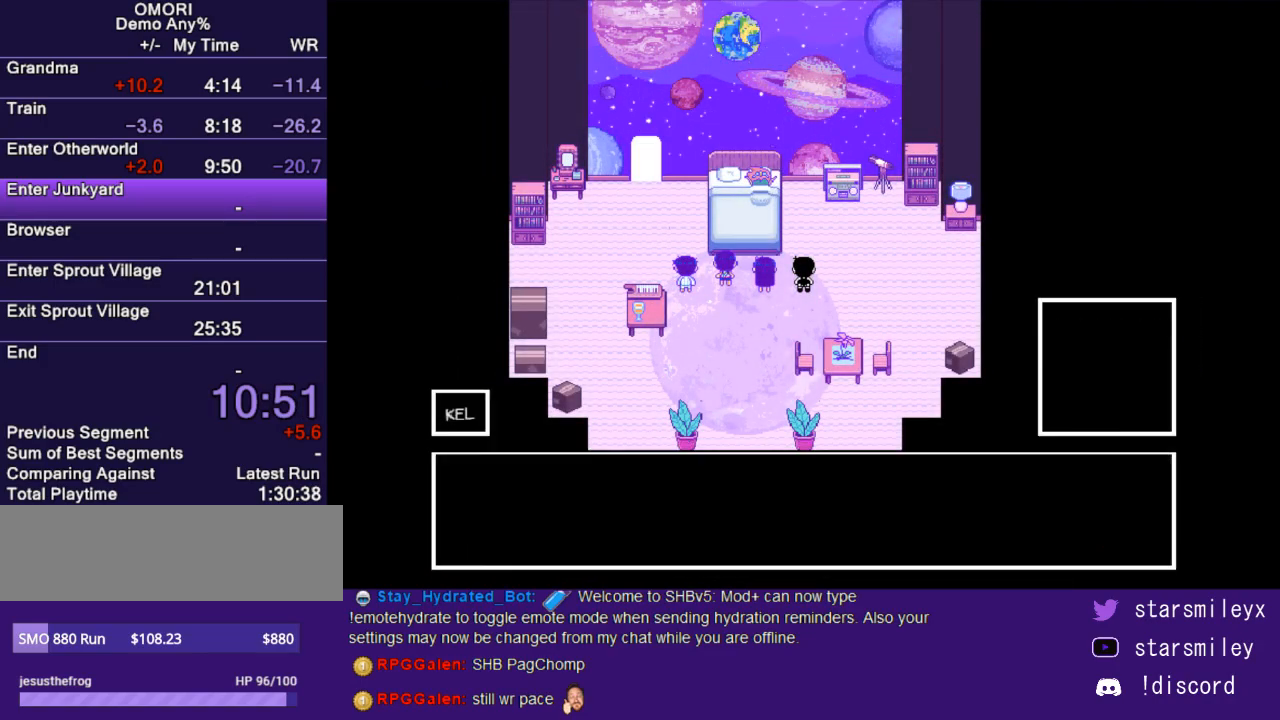
{"keys": ["return"], "events": [[33, "return", "down"], [33, "x", "up"], [100, "return", "up"], [100, "x", "down"], [167, "return", "down"], [167, "x", "up"], [250, "return", "up"], [283, "x", "down"], [317, "return", "down"], [350, "x", "up"], [383, "return", "up"], [417, "x", "down"], [483, "return", "down"], [483, "x", "up"]]}
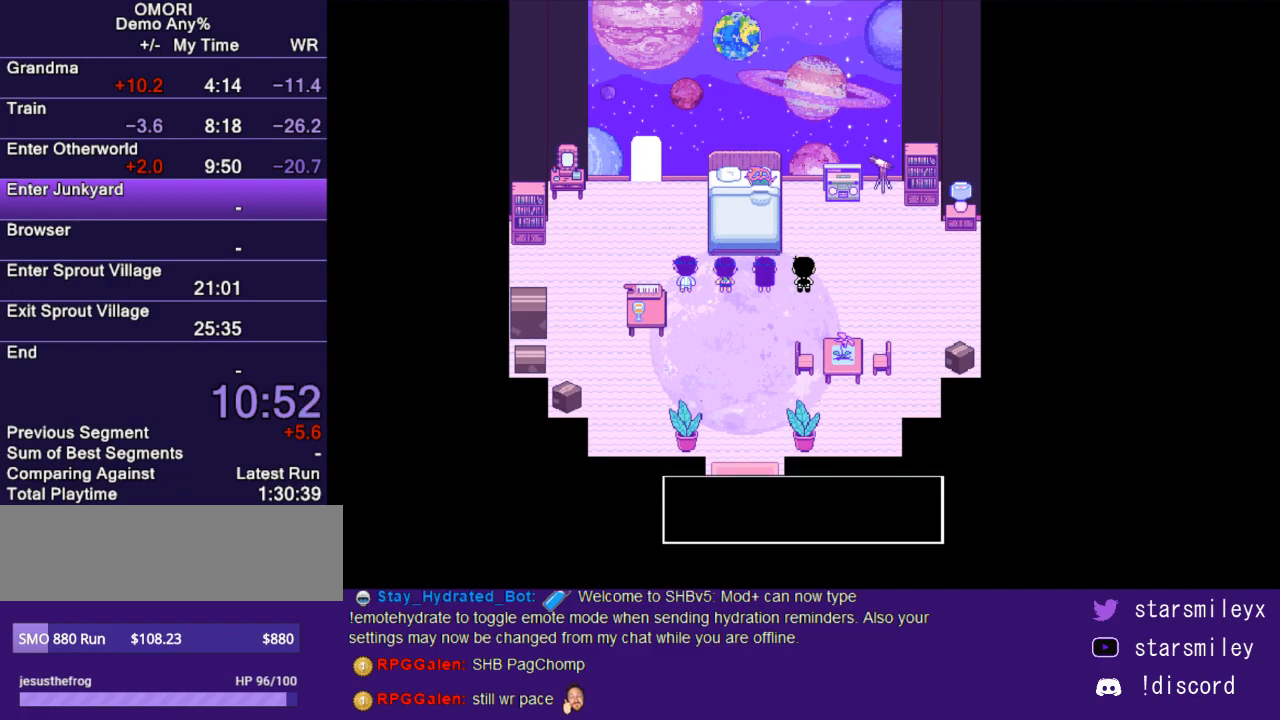
{"keys": [], "events": [[17, "return", "up"], [83, "x", "down"], [133, "return", "down"], [167, "return", "up"], [167, "x", "up"], [233, "x", "down"], [267, "return", "down"], [300, "return", "up"], [300, "x", "up"], [367, "return", "down"], [400, "x", "down"], [433, "return", "up"], [467, "x", "up"]]}
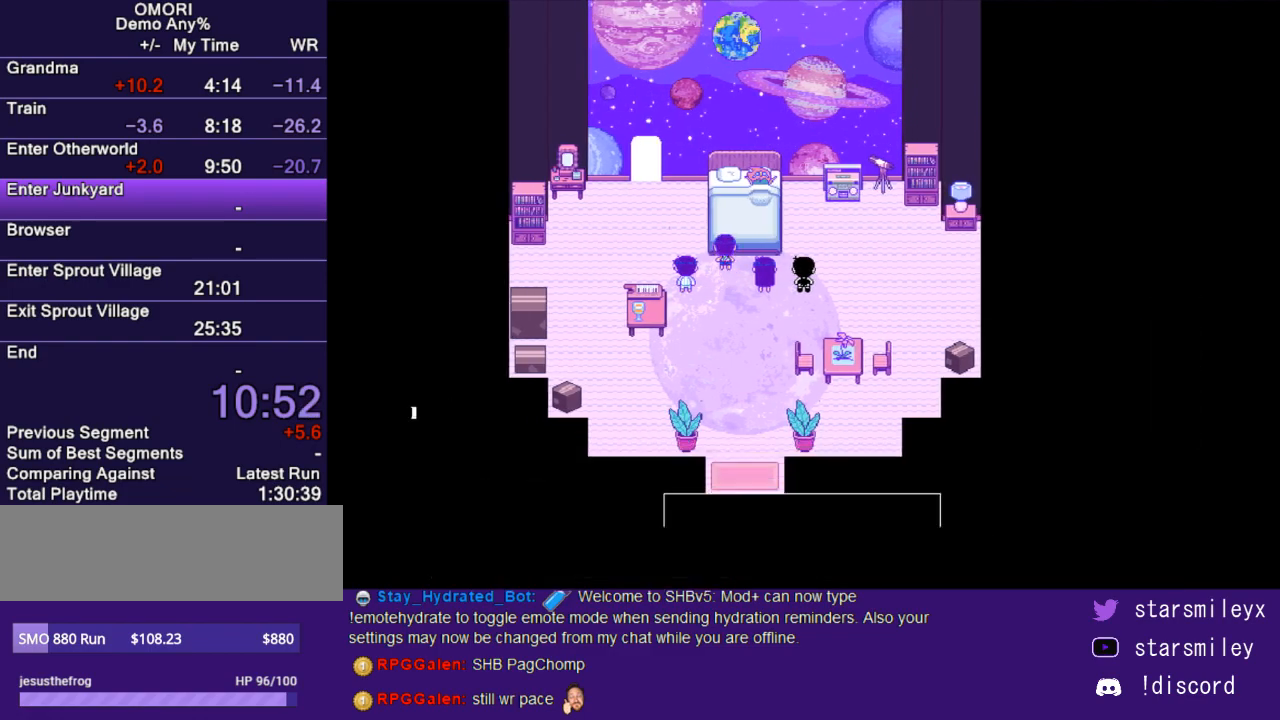
{"keys": [], "events": [[50, "return", "down"], [50, "x", "down"], [83, "return", "up"], [117, "x", "up"], [150, "return", "down"], [217, "return", "up"], [217, "x", "down"], [283, "return", "down"], [283, "x", "up"], [350, "return", "up"], [383, "x", "down"], [417, "return", "down"], [467, "x", "up"], [500, "return", "up"]]}
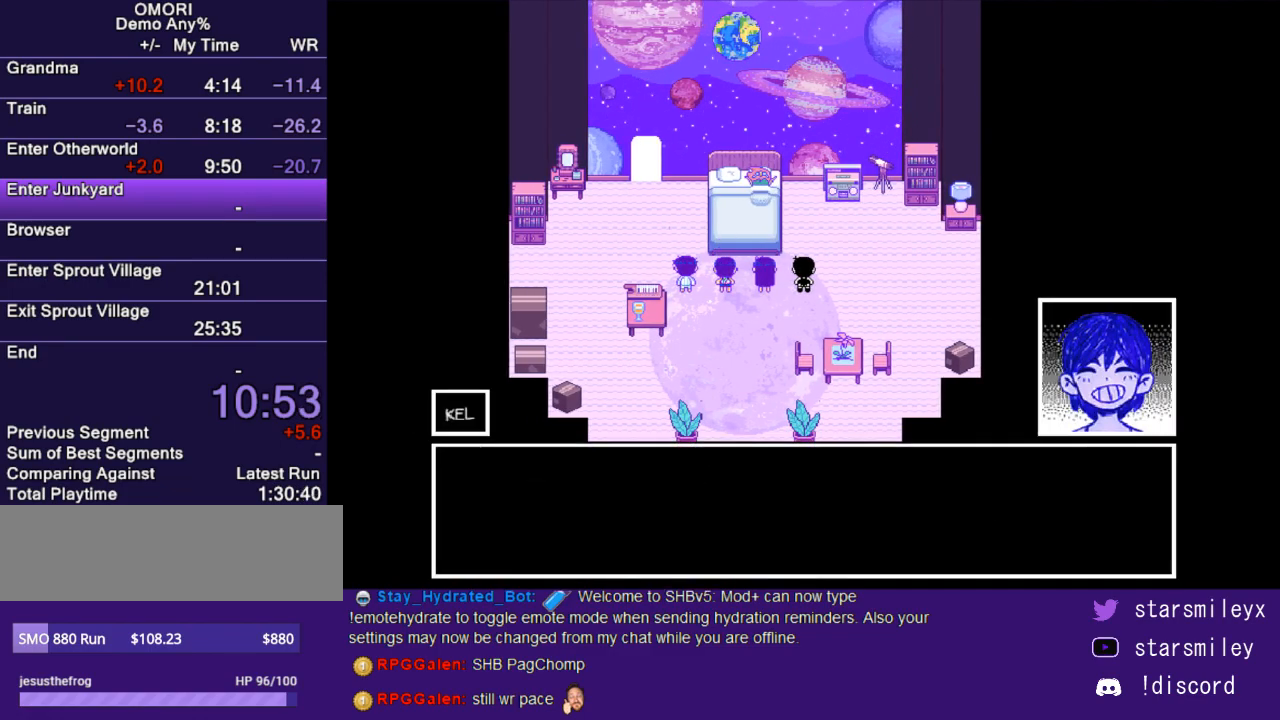
{"keys": [], "events": [[33, "x", "down"], [67, "return", "down"], [100, "x", "up"], [133, "return", "up"], [200, "return", "down"], [200, "x", "down"], [300, "return", "up"], [300, "x", "up"], [333, "return", "down"], [383, "x", "down"], [417, "return", "up"], [450, "x", "up"]]}
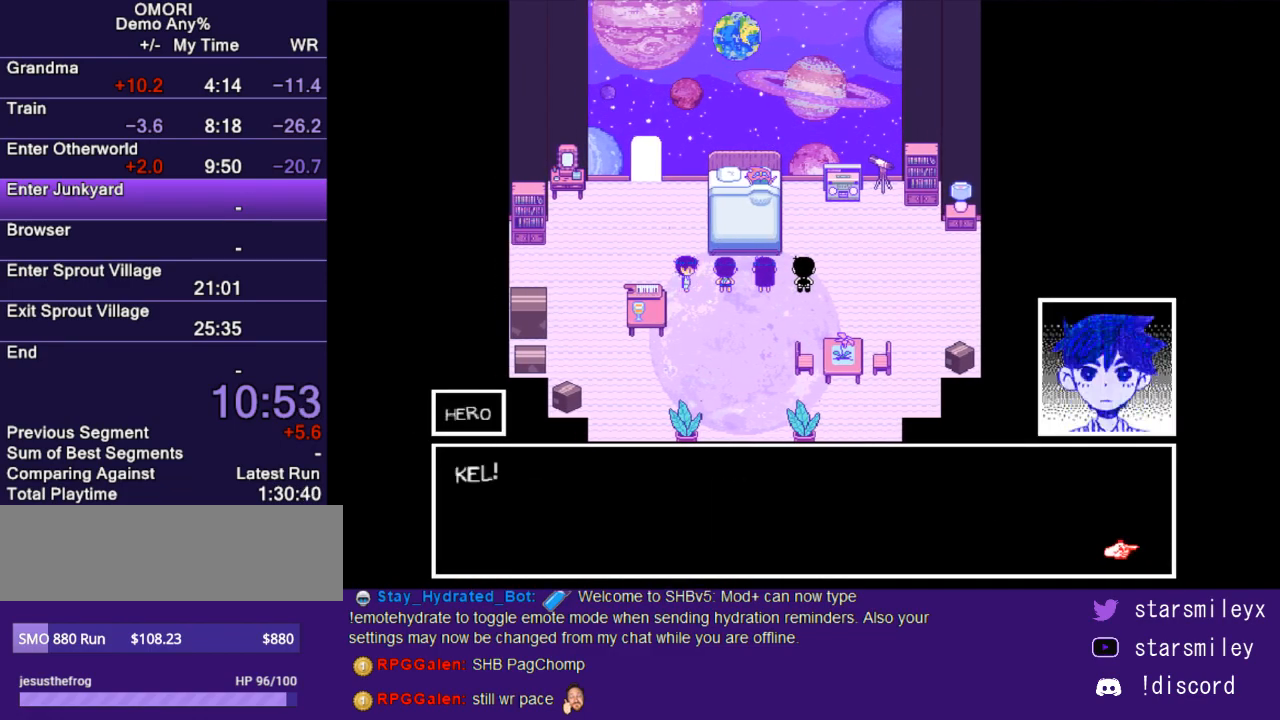
{"keys": [], "events": [[17, "return", "down"], [50, "x", "down"], [83, "return", "up"], [117, "x", "up"], [150, "return", "down"], [183, "x", "down"], [233, "return", "up"], [300, "x", "up"], [333, "return", "down"], [367, "return", "up"], [400, "x", "down"], [433, "x", "up"], [467, "return", "down"], [500, "return", "up"]]}
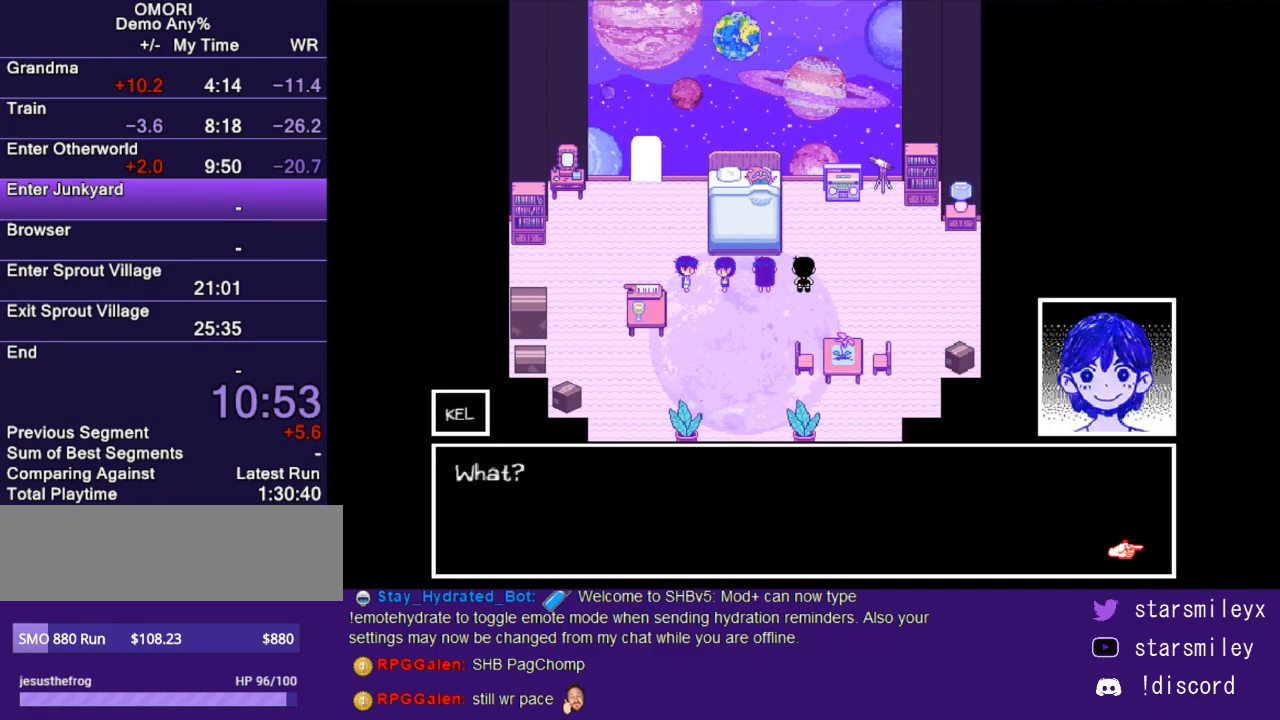
{"keys": [], "events": [[33, "x", "down"], [117, "return", "down"], [117, "x", "up"], [183, "return", "up"], [217, "x", "down"], [250, "return", "down"], [283, "x", "up"], [317, "return", "up"], [350, "x", "down"], [383, "return", "down"], [417, "x", "up"], [467, "return", "up"]]}
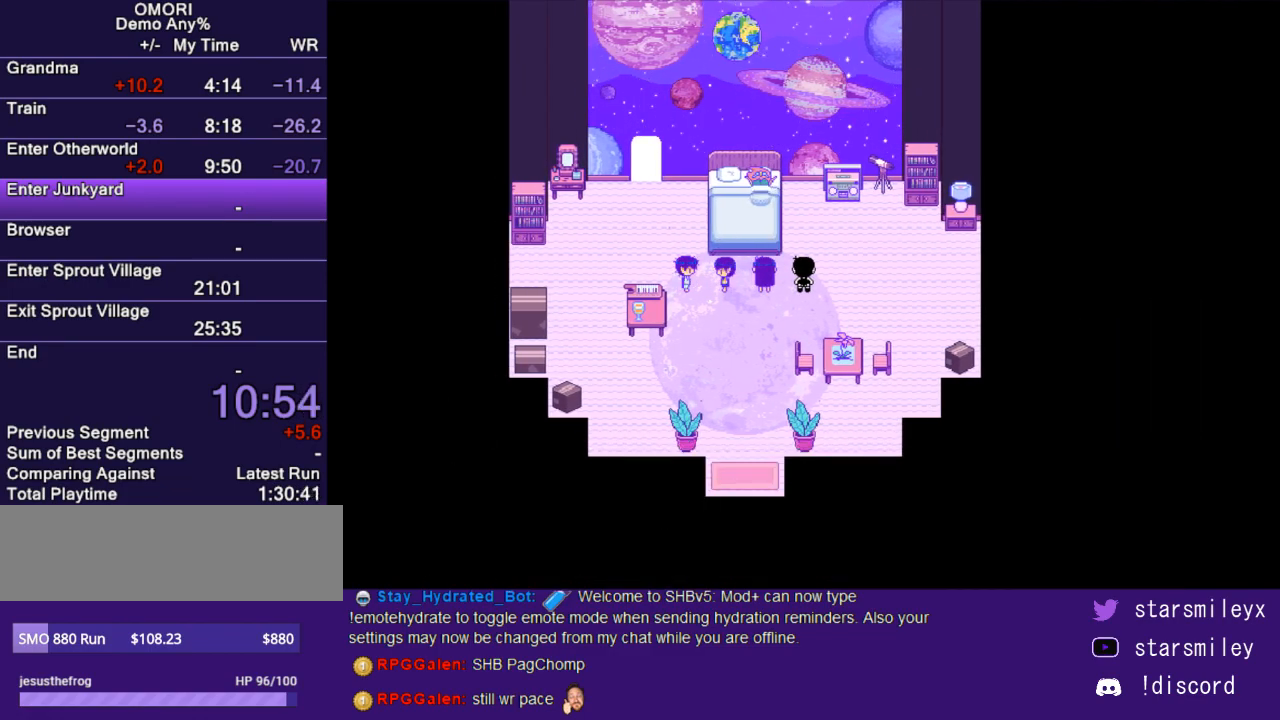
{"keys": [], "events": [[33, "return", "down"], [33, "x", "down"], [100, "return", "up"], [100, "x", "up"], [167, "return", "down"], [267, "return", "up"], [333, "return", "down"], [417, "return", "up"]]}
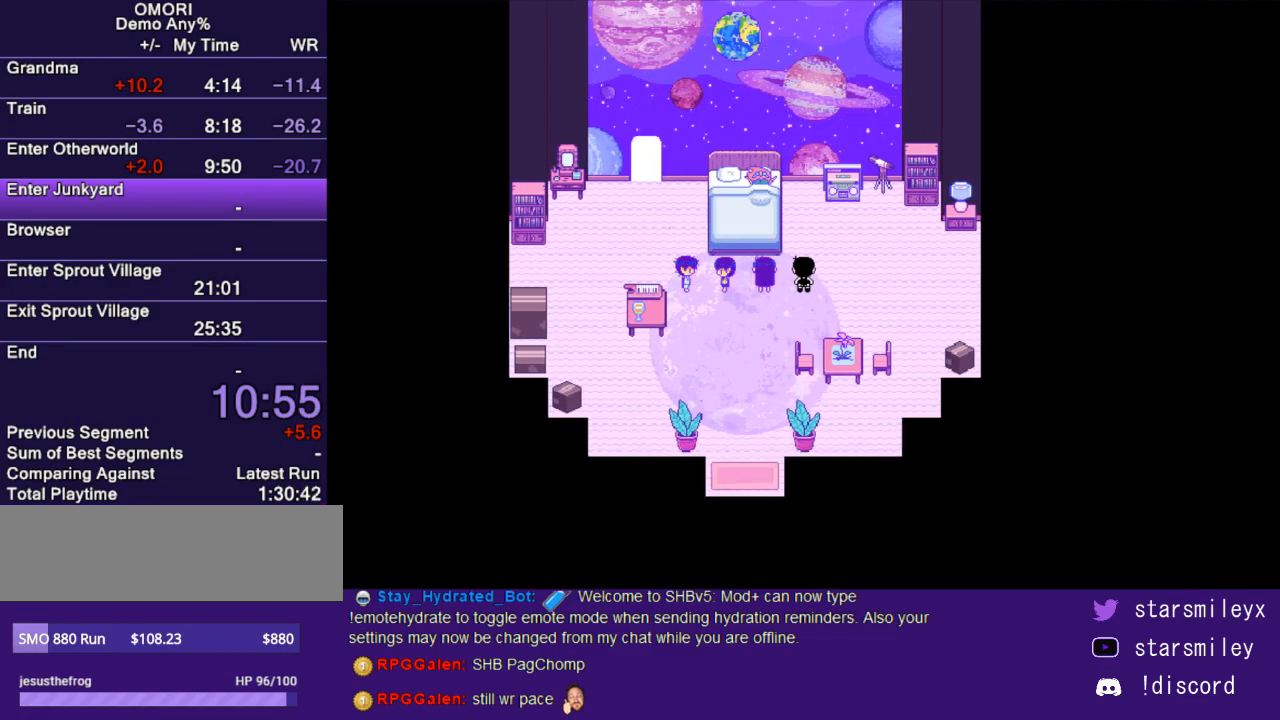
{"keys": ["return"], "events": [[17, "return", "down"], [83, "return", "up"], [117, "x", "down"], [183, "return", "down"], [217, "x", "up"], [250, "return", "up"], [283, "x", "down"], [317, "return", "down"], [367, "x", "up"], [400, "return", "up"], [400, "x", "down"], [500, "return", "down"], [500, "x", "up"]]}
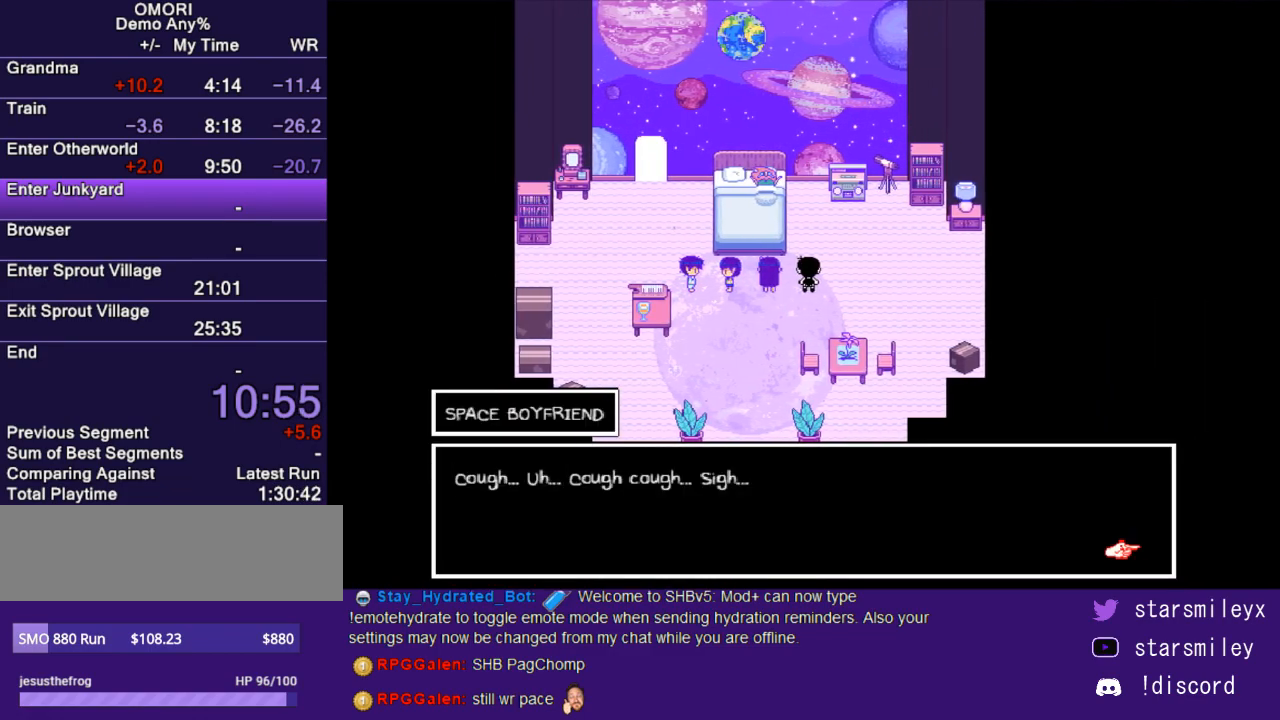
{"keys": ["x"], "events": [[33, "return", "up"], [67, "x", "down"], [133, "return", "down"], [133, "x", "up"], [200, "return", "up"], [200, "x", "down"], [267, "return", "down"], [267, "x", "up"], [350, "return", "up"], [350, "x", "down"], [417, "return", "down"], [417, "x", "up"], [483, "return", "up"], [483, "x", "down"]]}
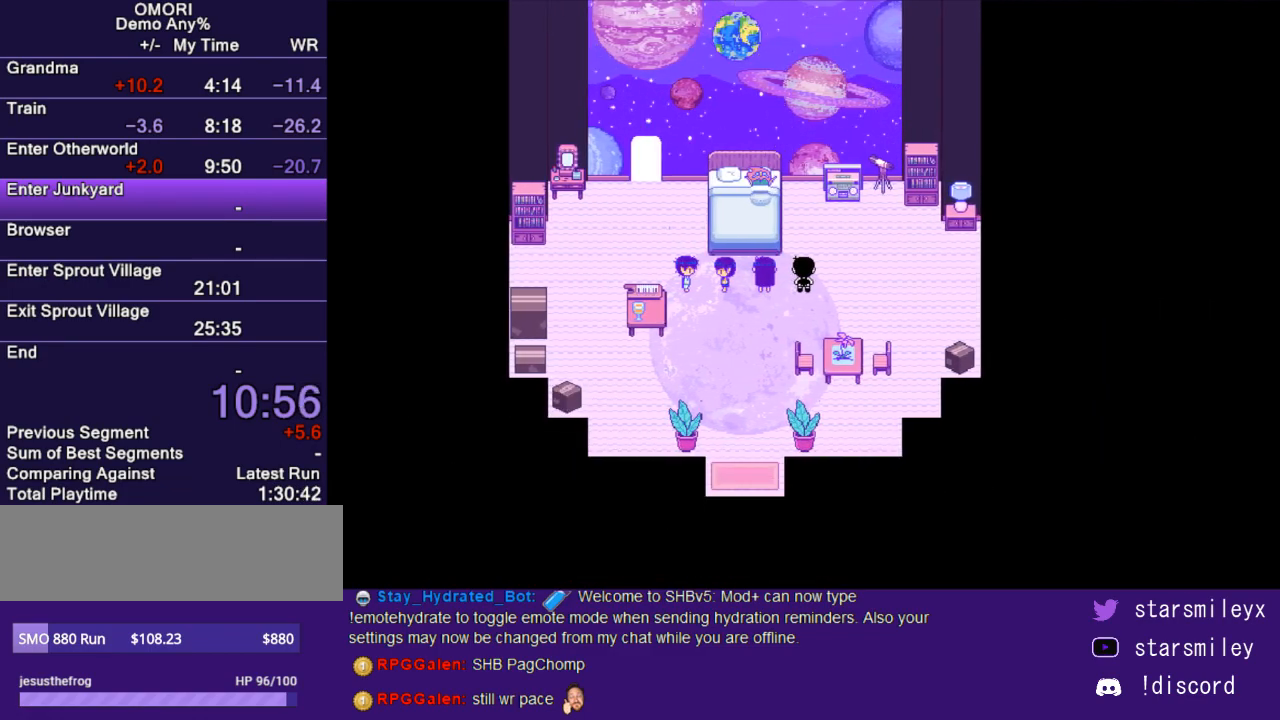
{"keys": ["x"], "events": [[83, "return", "down"], [83, "x", "up"], [117, "return", "up"], [150, "x", "down"], [217, "return", "down"], [267, "x", "up"], [300, "return", "up"], [333, "x", "down"], [400, "return", "down"], [433, "x", "up"], [467, "return", "up"], [500, "x", "down"]]}
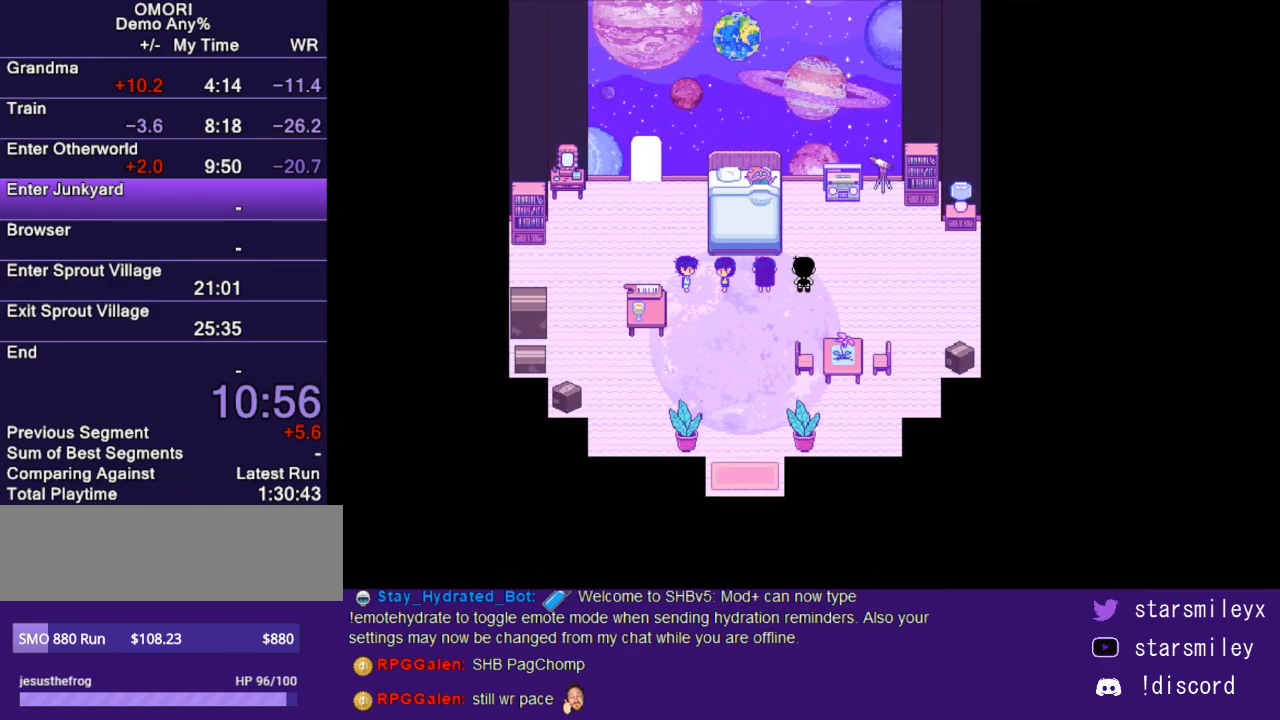
{"keys": ["x"], "events": [[67, "return", "down"], [67, "x", "up"], [150, "return", "up"], [150, "x", "down"], [217, "return", "down"], [250, "x", "up"], [283, "return", "up"], [317, "x", "down"], [383, "return", "down"], [383, "x", "up"], [450, "return", "up"], [467, "x", "down"]]}
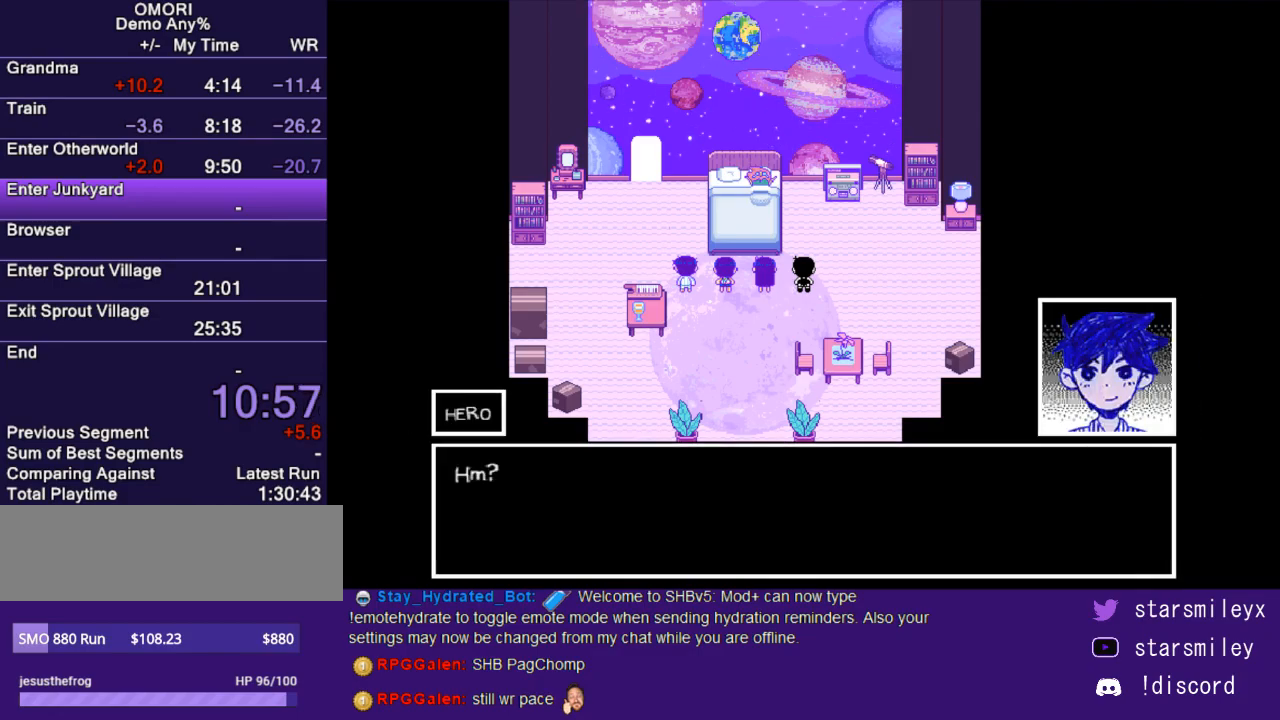
{"keys": ["return", "x"], "events": [[33, "return", "down"], [67, "x", "up"], [100, "return", "up"], [133, "x", "down"], [167, "return", "down"], [233, "return", "up"], [233, "x", "up"], [300, "return", "down"], [300, "x", "down"], [367, "x", "up"], [417, "return", "up"], [483, "return", "down"], [483, "x", "down"]]}
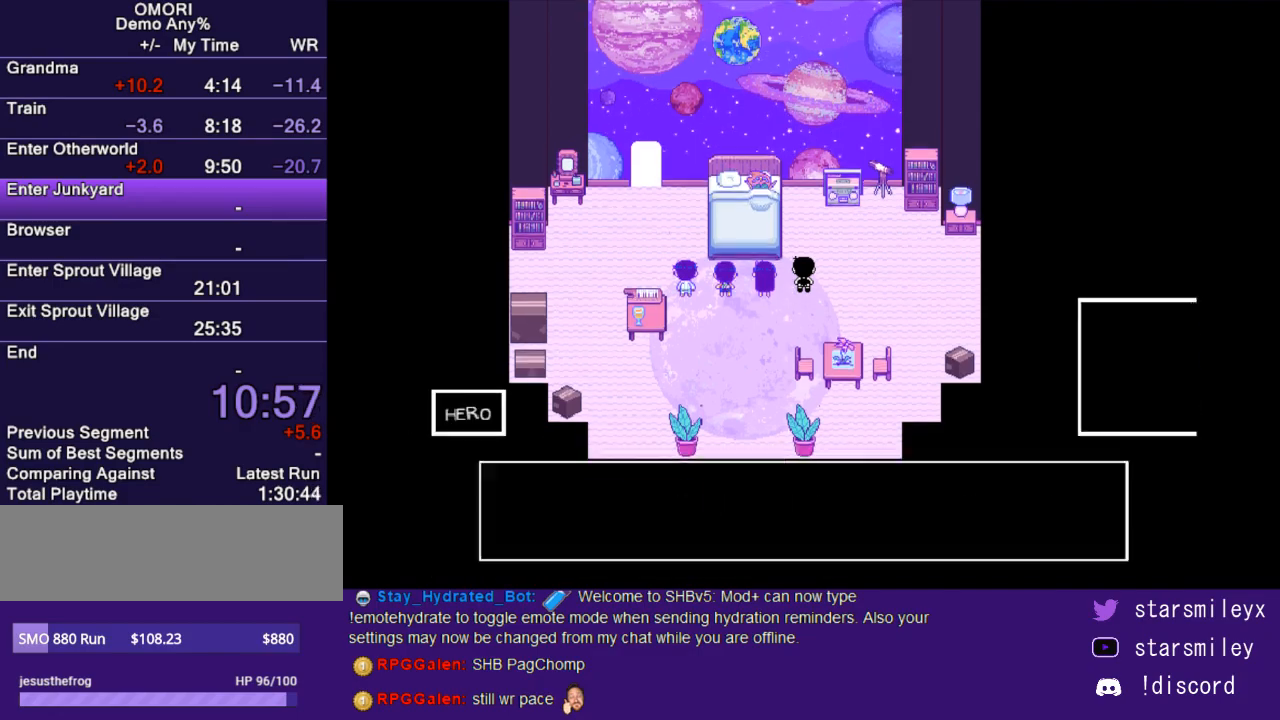
{"keys": ["x"], "events": [[50, "return", "up"], [50, "x", "up"], [117, "return", "down"], [117, "x", "down"], [183, "return", "up"], [217, "x", "up"], [250, "return", "down"], [283, "x", "down"], [350, "return", "up"], [350, "x", "up"], [433, "return", "down"], [467, "return", "up"], [467, "x", "down"]]}
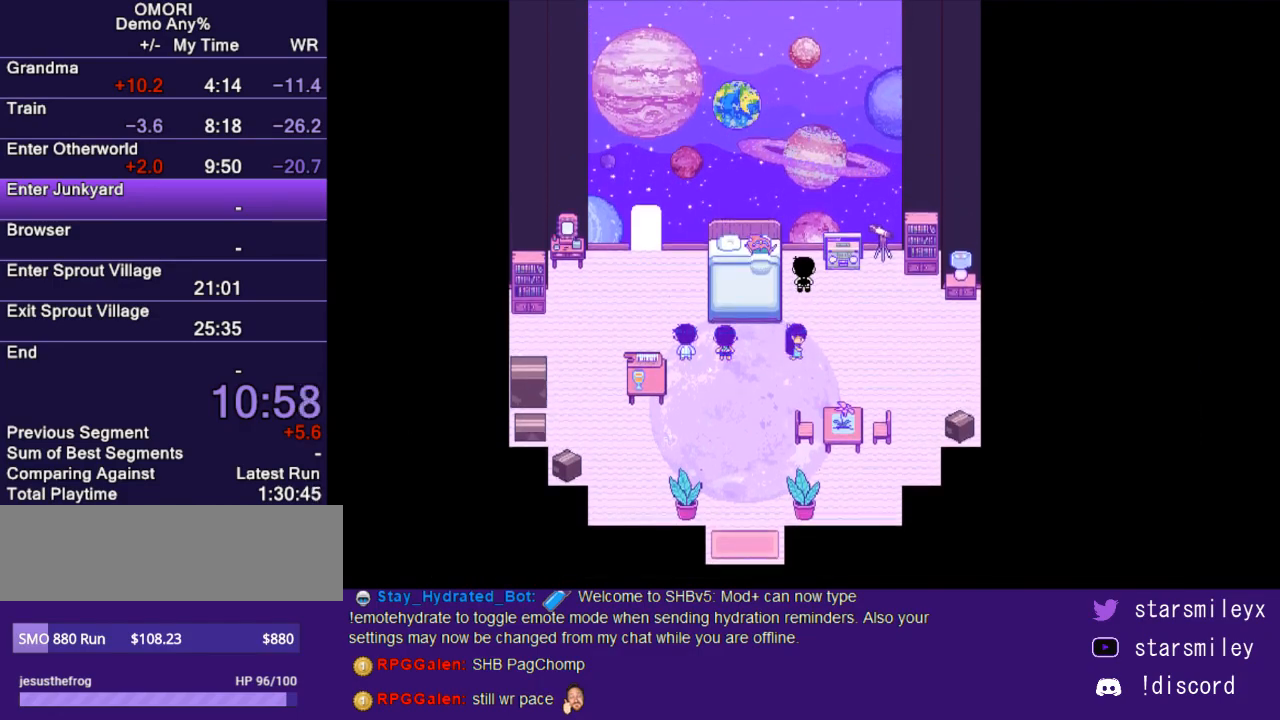
{"keys": ["return", "x"], "events": [[33, "x", "up"], [100, "return", "down"], [133, "x", "down"], [167, "return", "up"], [200, "x", "up"], [283, "return", "down"], [317, "x", "down"], [350, "return", "up"], [383, "x", "up"], [450, "return", "down"], [483, "x", "down"]]}
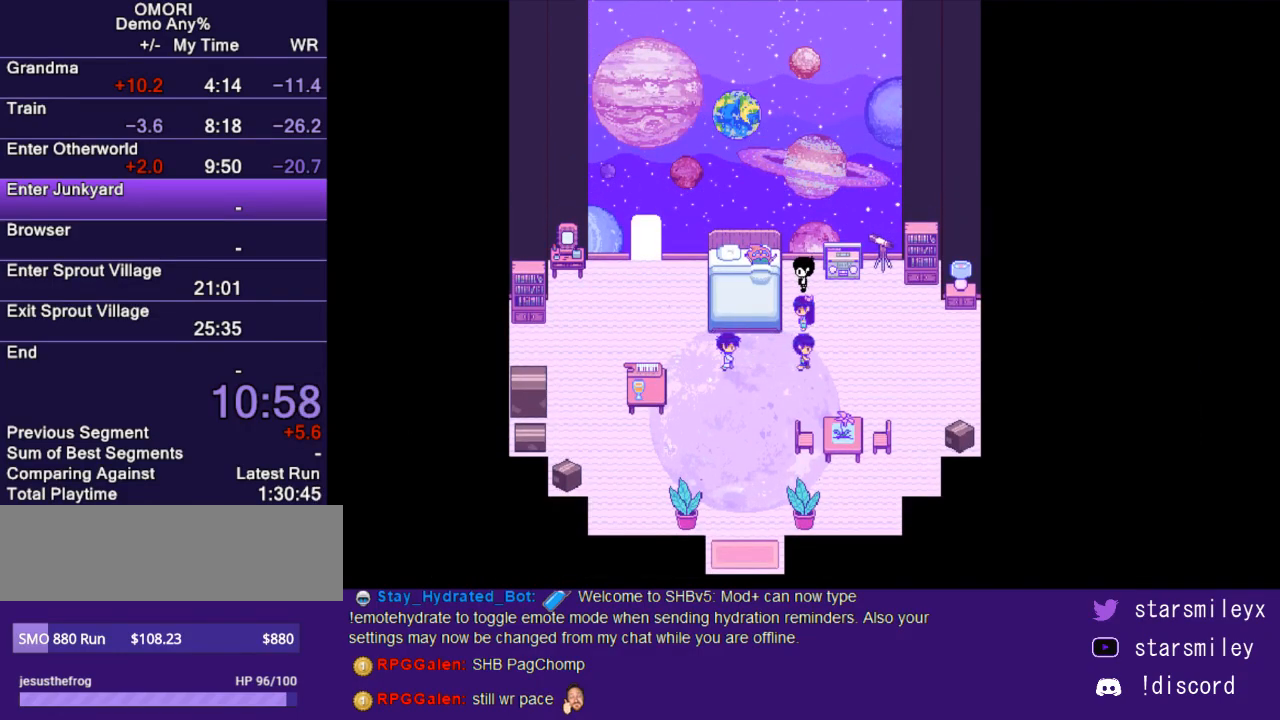
{"keys": ["x"], "events": [[17, "return", "up"], [50, "x", "up"], [83, "return", "down"], [167, "return", "up"], [167, "x", "down"], [233, "x", "up"], [267, "return", "down"], [300, "x", "down"], [333, "return", "up"], [400, "x", "up"], [433, "return", "down"], [467, "return", "up"], [467, "x", "down"]]}